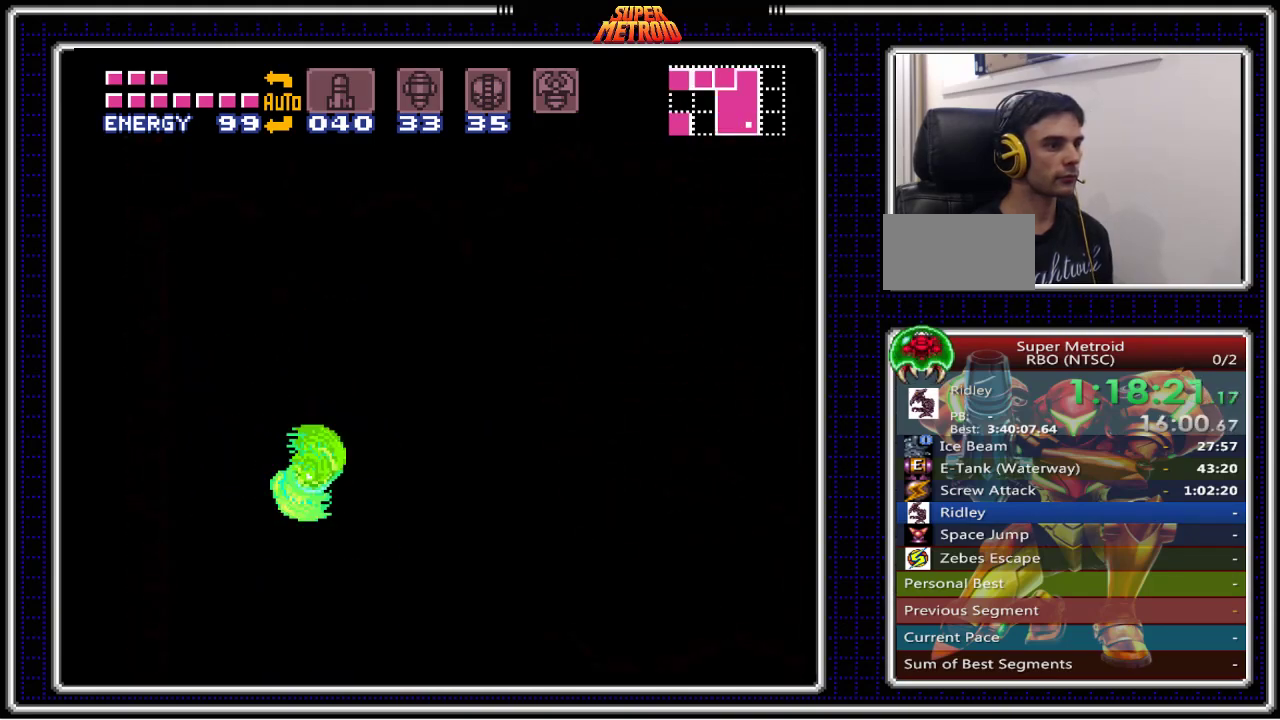
Gameplay with a controller (Nintendo layout); each line is a JSON object with the inputs held at the frame after it. "events" lists button and stick changes between this image and that frame as [ms after this image, input, new state], when the widget could be followed in between. Not read: L1 L3 R1 R3.
{"buttons": ["A", "DPAD_RIGHT"], "events": []}
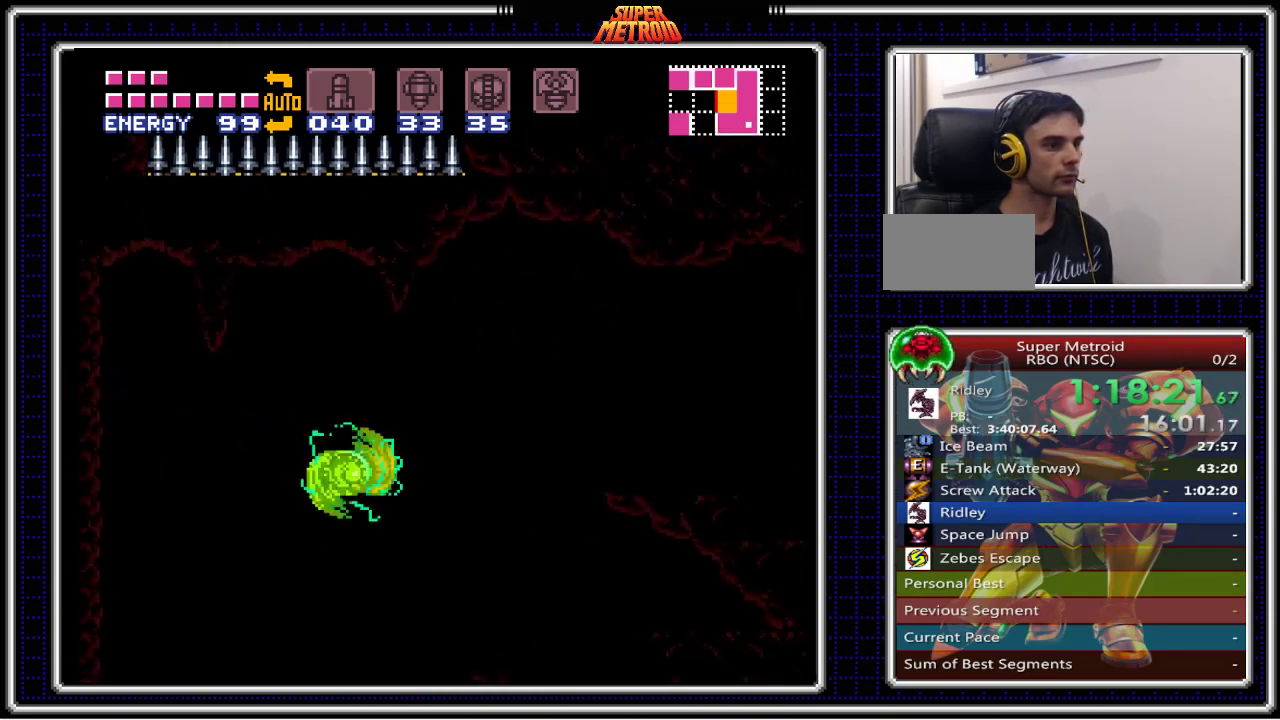
{"buttons": ["DPAD_LEFT"], "events": [[367, "DPAD_RIGHT", "up"], [400, "A", "up"], [417, "DPAD_LEFT", "down"]]}
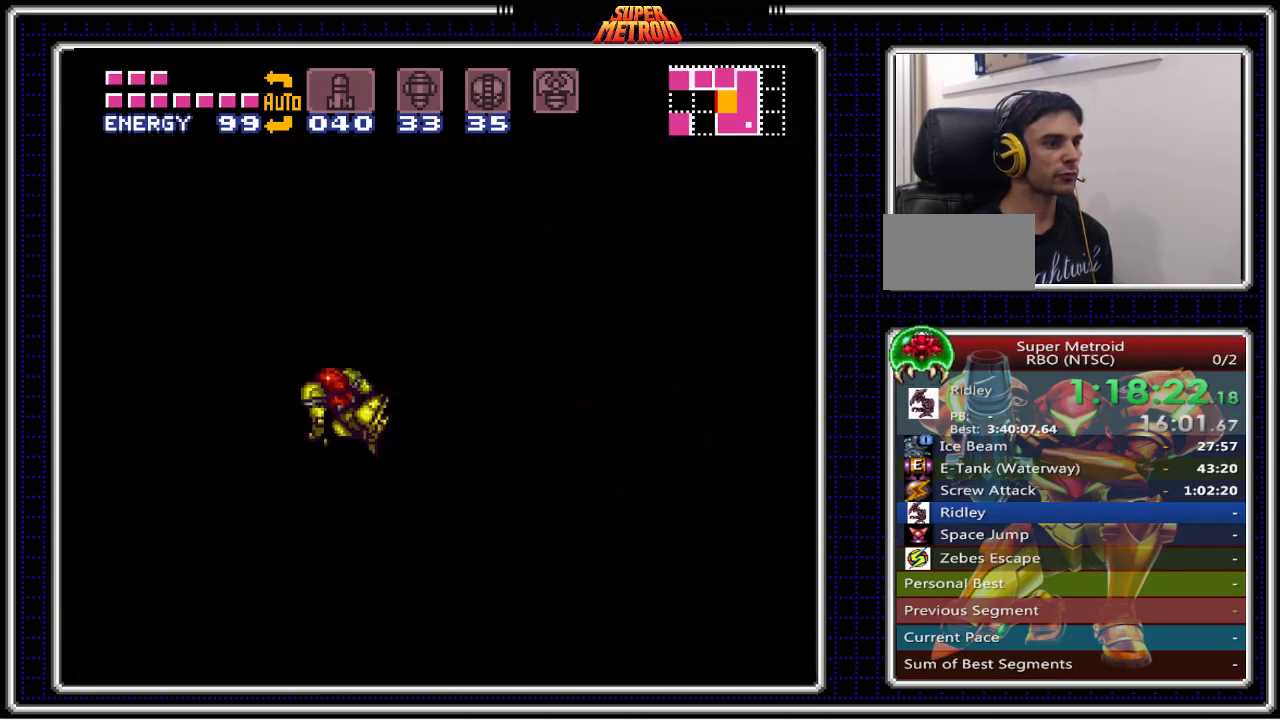
{"buttons": ["A", "DPAD_LEFT"], "events": [[17, "A", "down"], [33, "DPAD_LEFT", "up"], [50, "DPAD_RIGHT", "down"], [300, "DPAD_RIGHT", "up"], [350, "DPAD_LEFT", "down"]]}
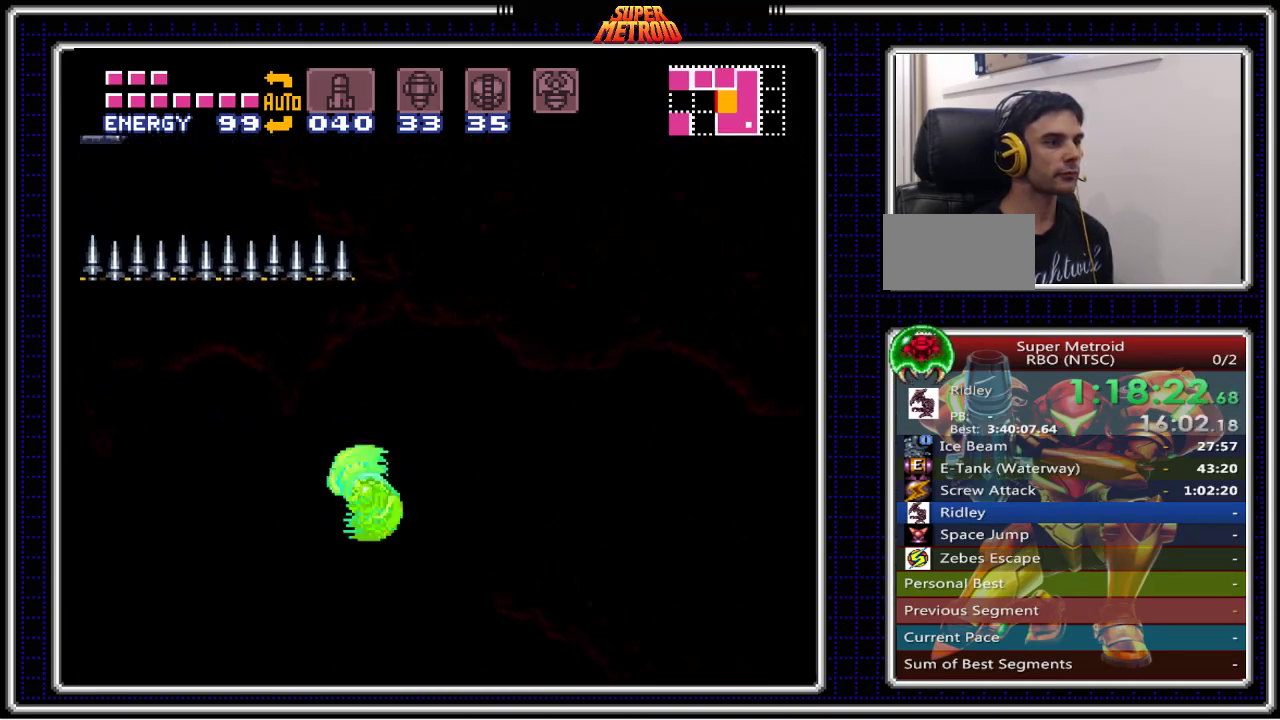
{"buttons": ["A", "DPAD_RIGHT"], "events": [[300, "DPAD_LEFT", "up"], [317, "DPAD_RIGHT", "down"]]}
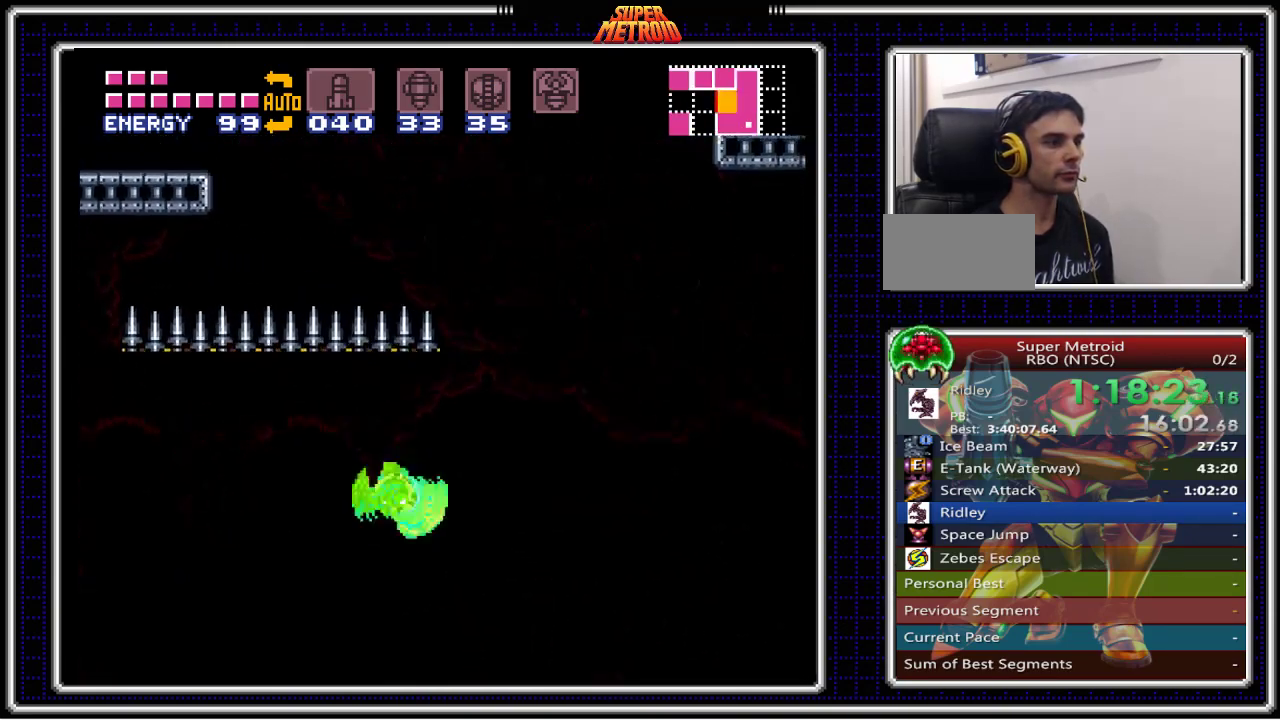
{"buttons": ["B", "DPAD_LEFT"], "events": [[150, "A", "up"], [200, "B", "down"], [500, "DPAD_LEFT", "down"], [500, "DPAD_RIGHT", "up"]]}
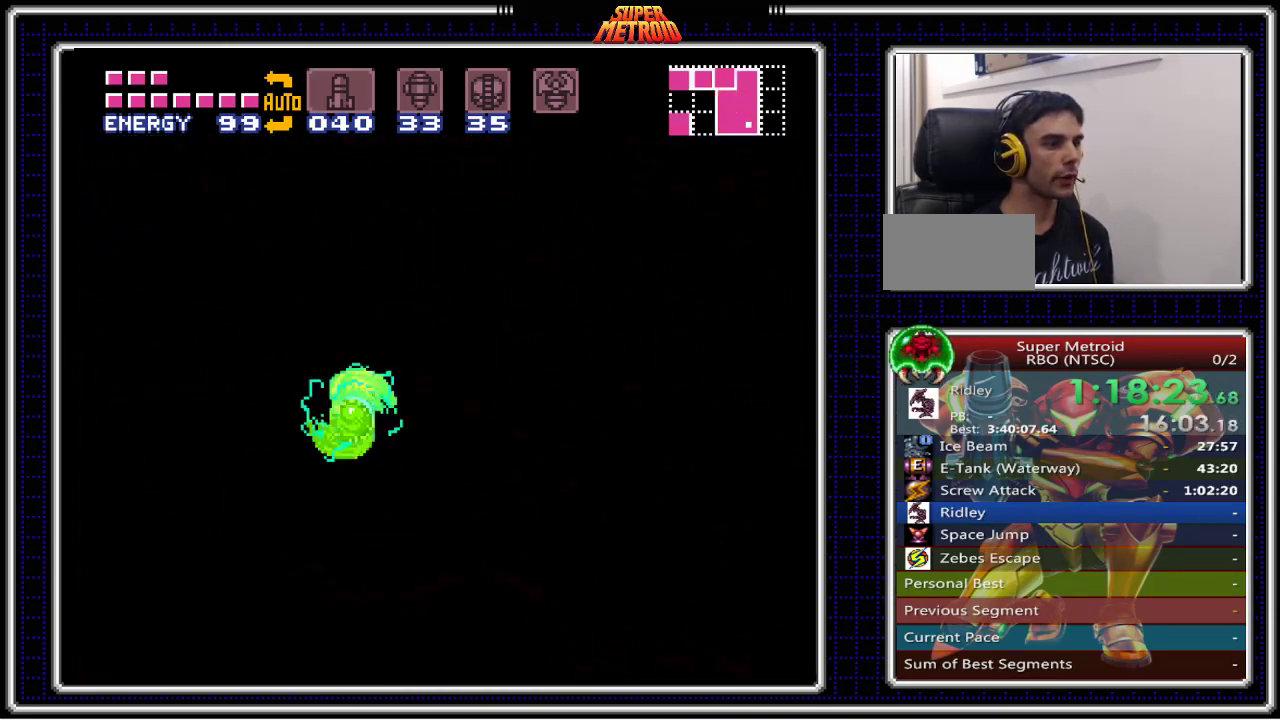
{"buttons": ["A", "B", "DPAD_RIGHT"], "events": [[117, "DPAD_LEFT", "up"], [217, "DPAD_RIGHT", "down"], [233, "A", "down"]]}
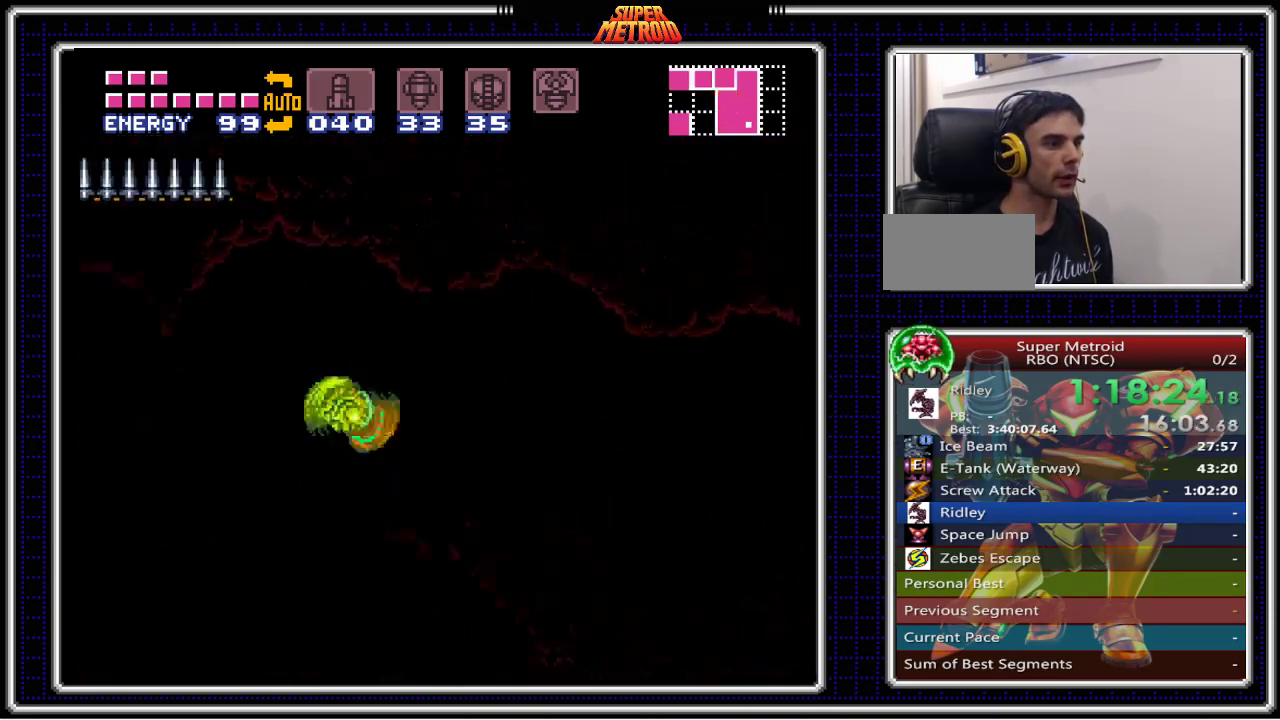
{"buttons": ["B", "DPAD_RIGHT"], "events": [[33, "A", "up"], [67, "DPAD_RIGHT", "up"], [183, "DPAD_RIGHT", "down"]]}
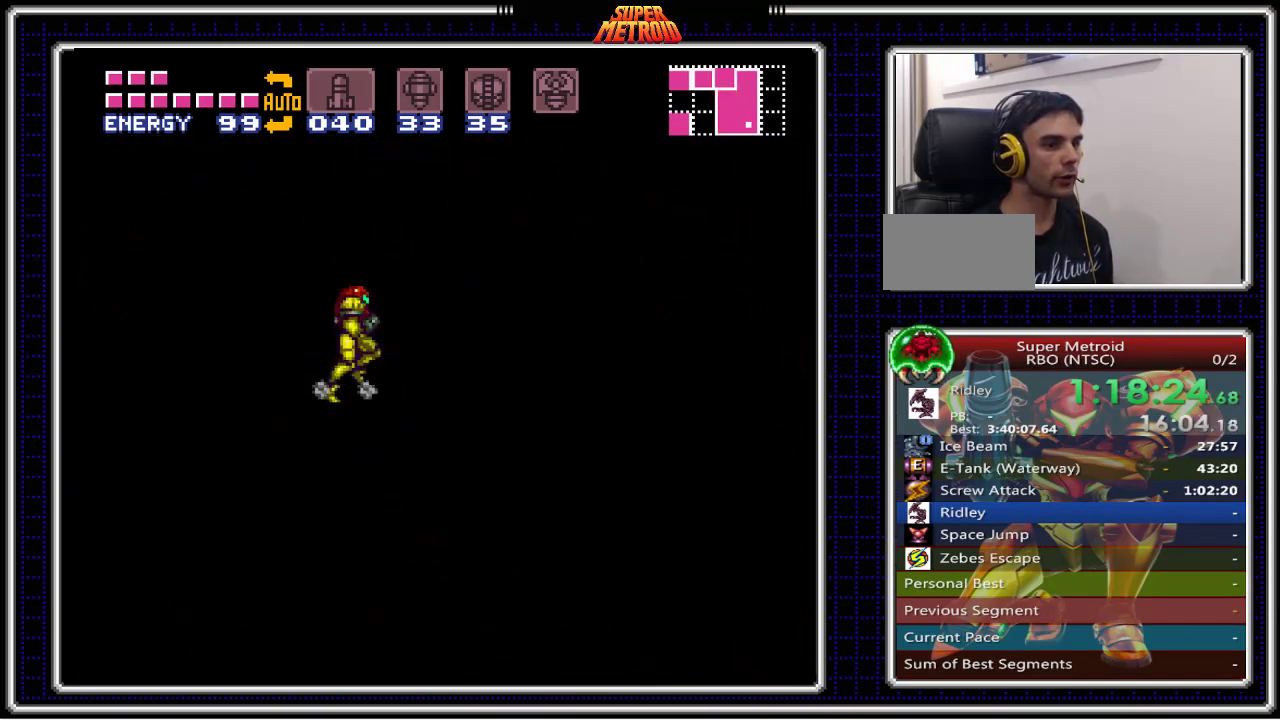
{"buttons": ["B", "DPAD_RIGHT"], "events": []}
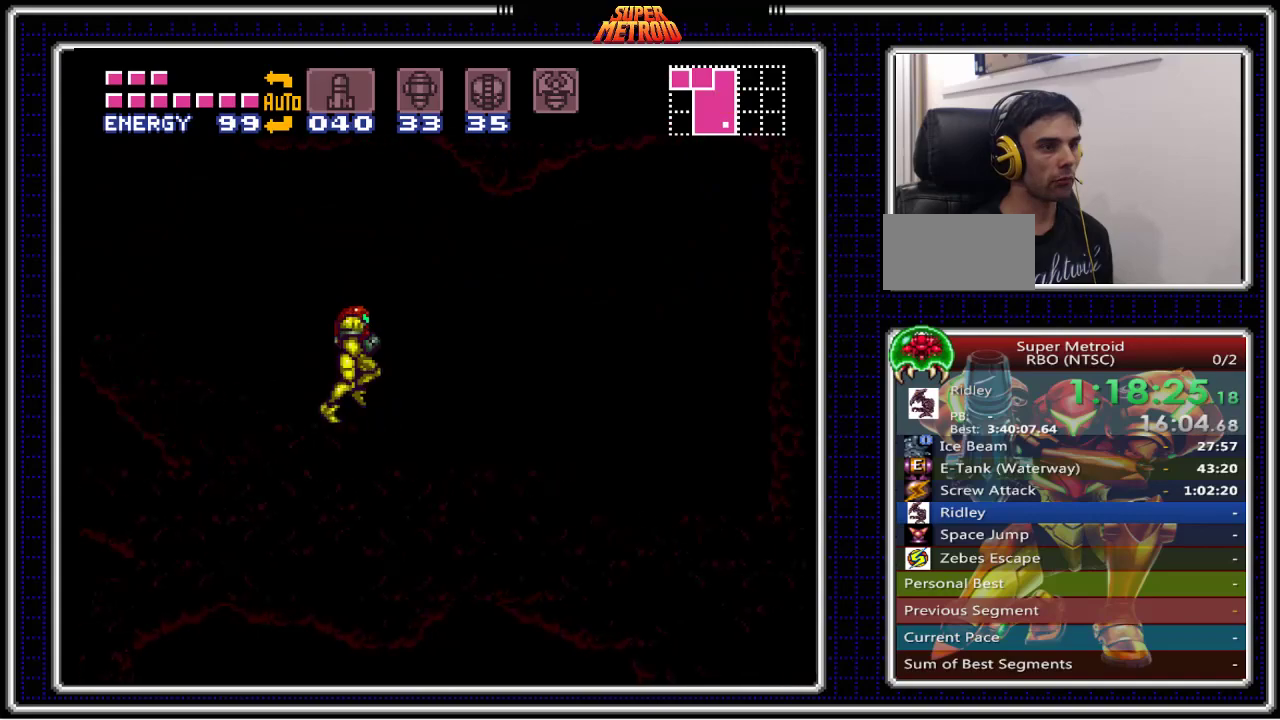
{"buttons": ["A", "B", "DPAD_RIGHT"], "events": [[283, "A", "down"]]}
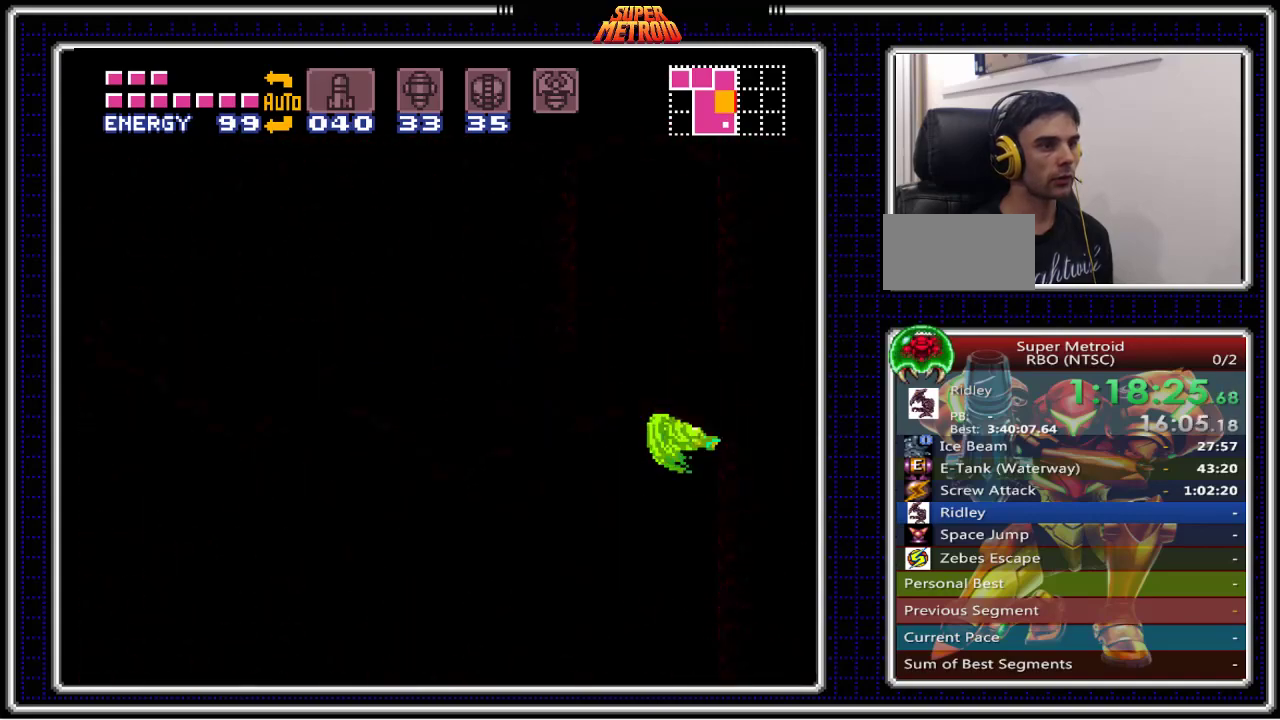
{"buttons": ["A", "B", "DPAD_LEFT"], "events": [[50, "DPAD_RIGHT", "up"], [67, "A", "up"], [83, "DPAD_LEFT", "down"], [150, "A", "down"]]}
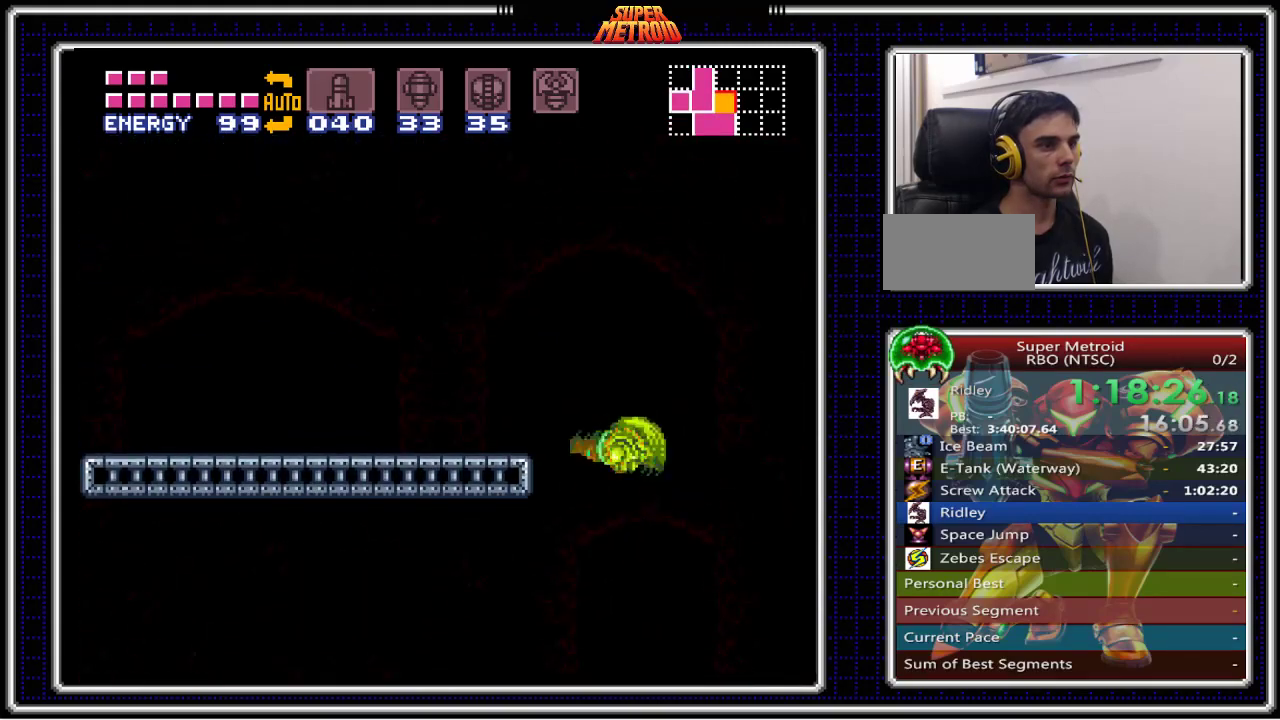
{"buttons": ["B", "X", "DPAD_LEFT"], "events": [[183, "A", "up"], [267, "X", "down"], [400, "X", "up"], [500, "X", "down"]]}
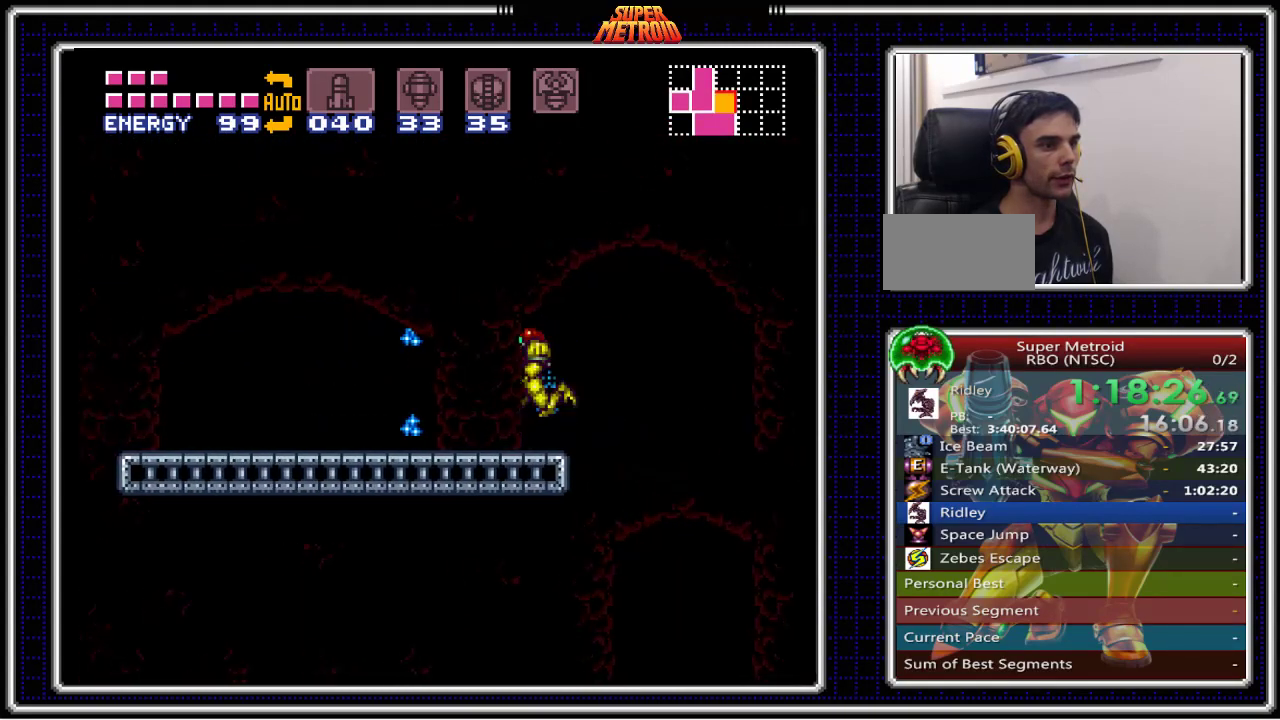
{"buttons": ["B", "X", "DPAD_LEFT"], "events": [[100, "X", "up"], [200, "X", "down"], [283, "X", "up"], [383, "X", "down"]]}
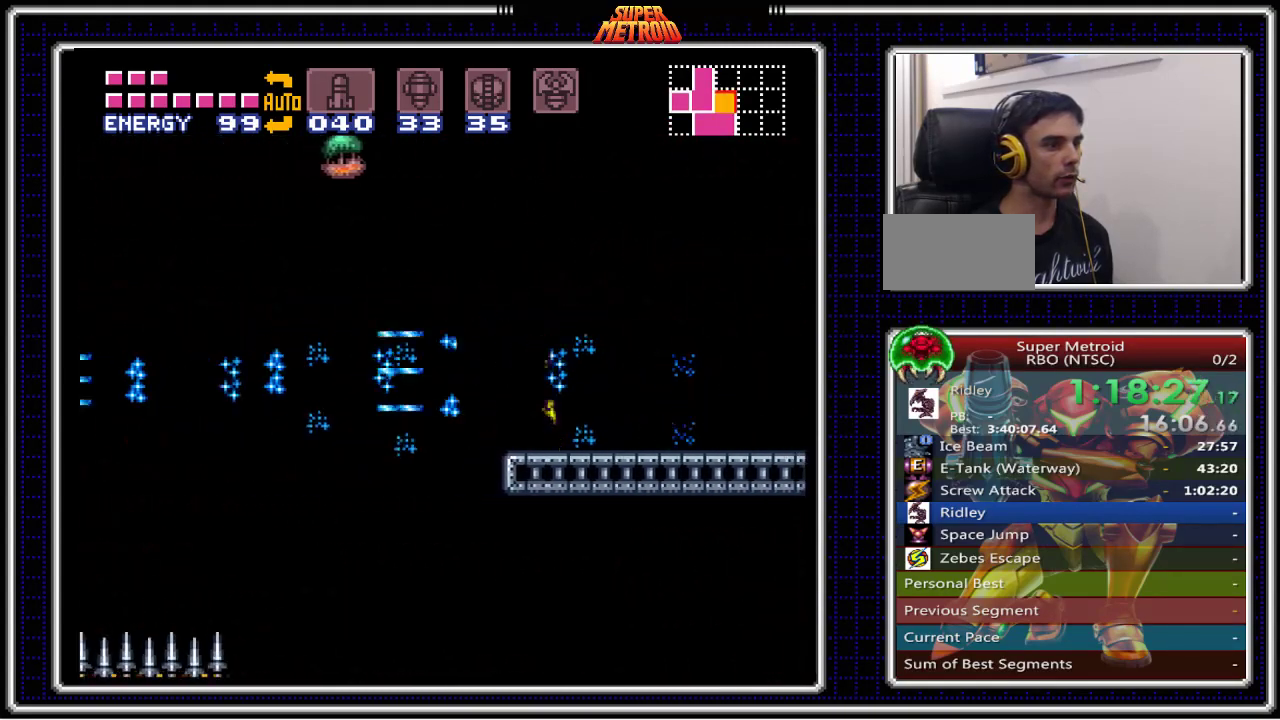
{"buttons": ["B"], "events": [[33, "X", "up"], [117, "DPAD_LEFT", "up"], [133, "DPAD_RIGHT", "down"], [267, "DPAD_RIGHT", "up"], [283, "DPAD_LEFT", "down"], [467, "DPAD_LEFT", "up"]]}
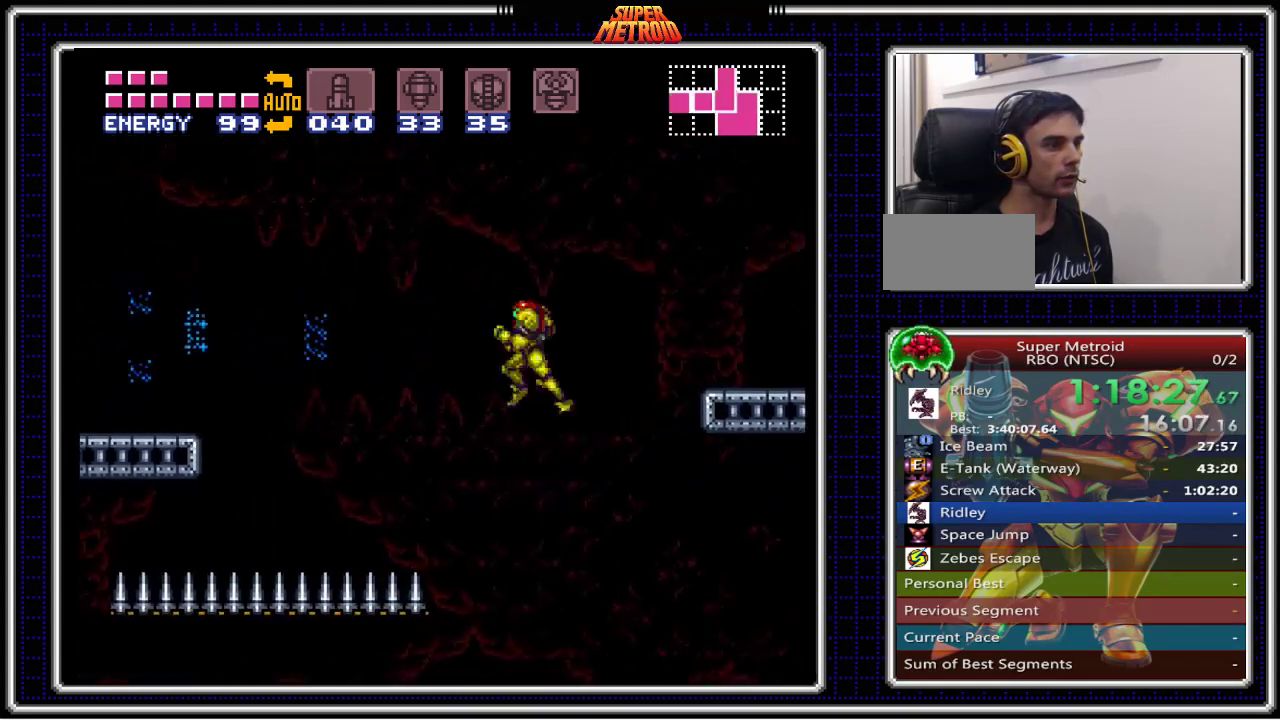
{"buttons": ["B", "X"], "events": [[117, "DPAD_LEFT", "down"], [217, "DPAD_LEFT", "up"], [217, "X", "down"], [383, "DPAD_LEFT", "down"], [483, "DPAD_LEFT", "up"]]}
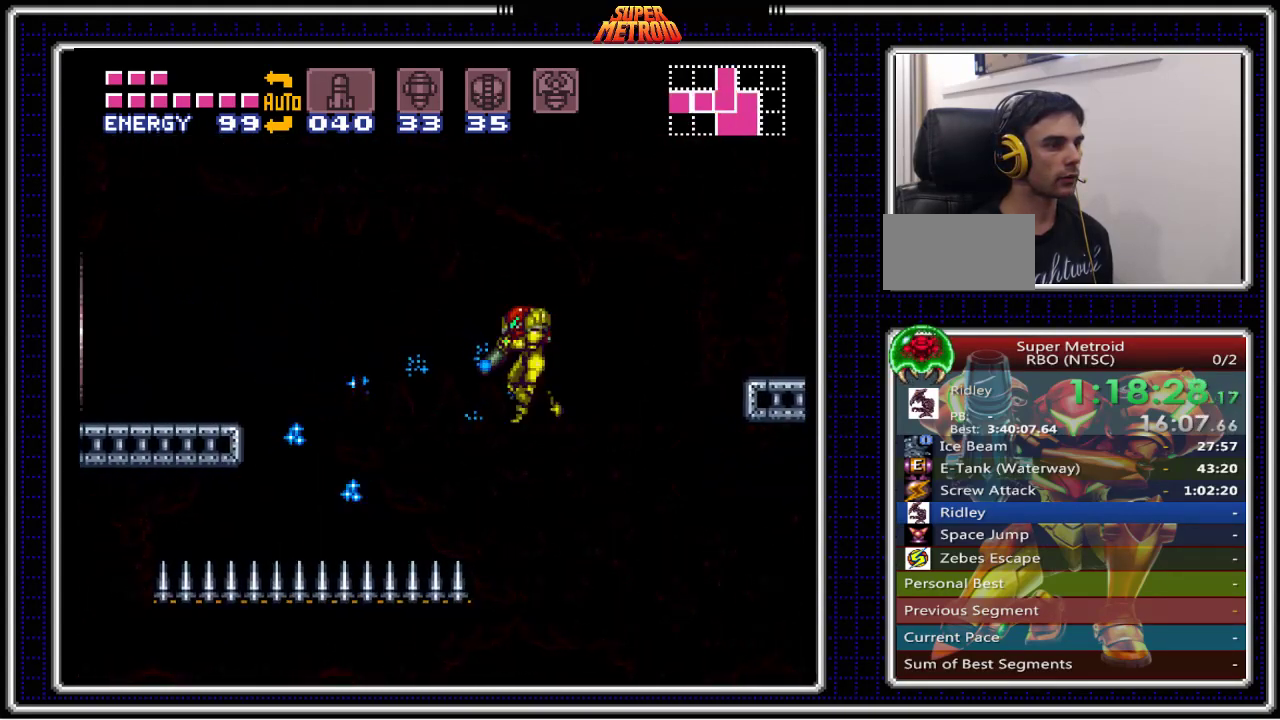
{"buttons": ["A", "B", "X", "DPAD_LEFT"], "events": [[50, "DPAD_LEFT", "down"], [450, "A", "down"]]}
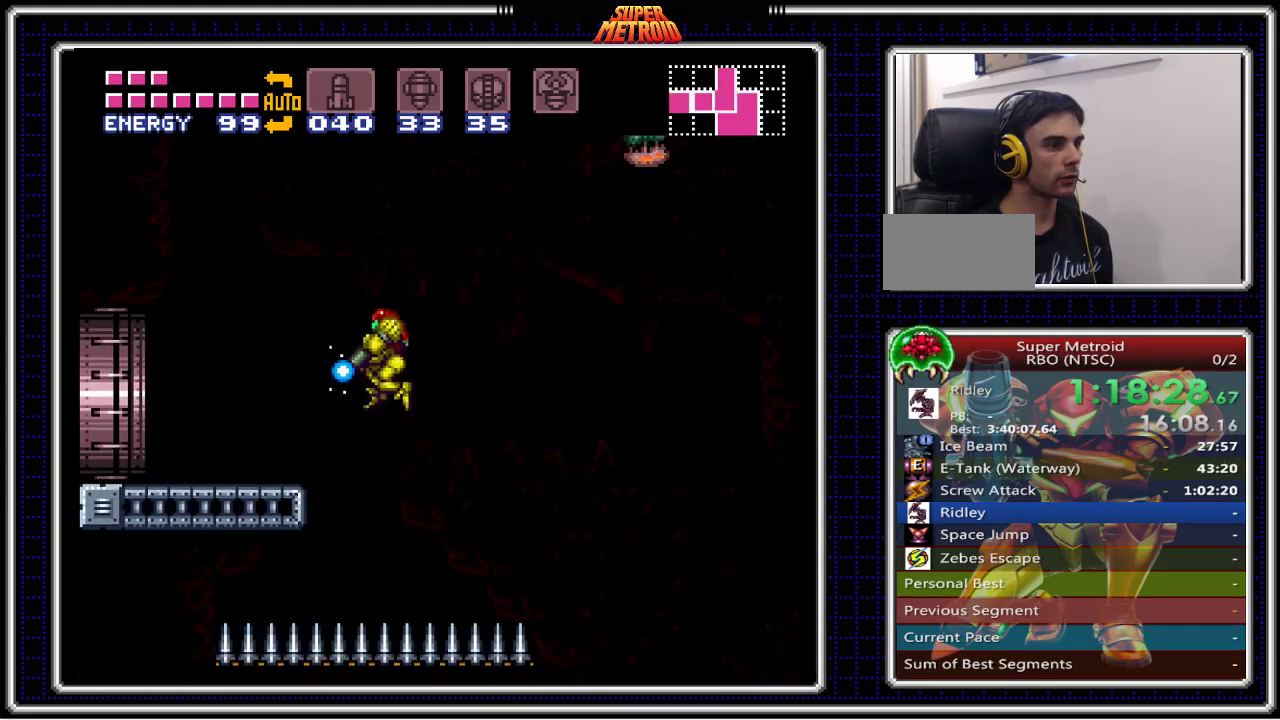
{"buttons": ["B", "X", "DPAD_LEFT"], "events": [[33, "A", "up"]]}
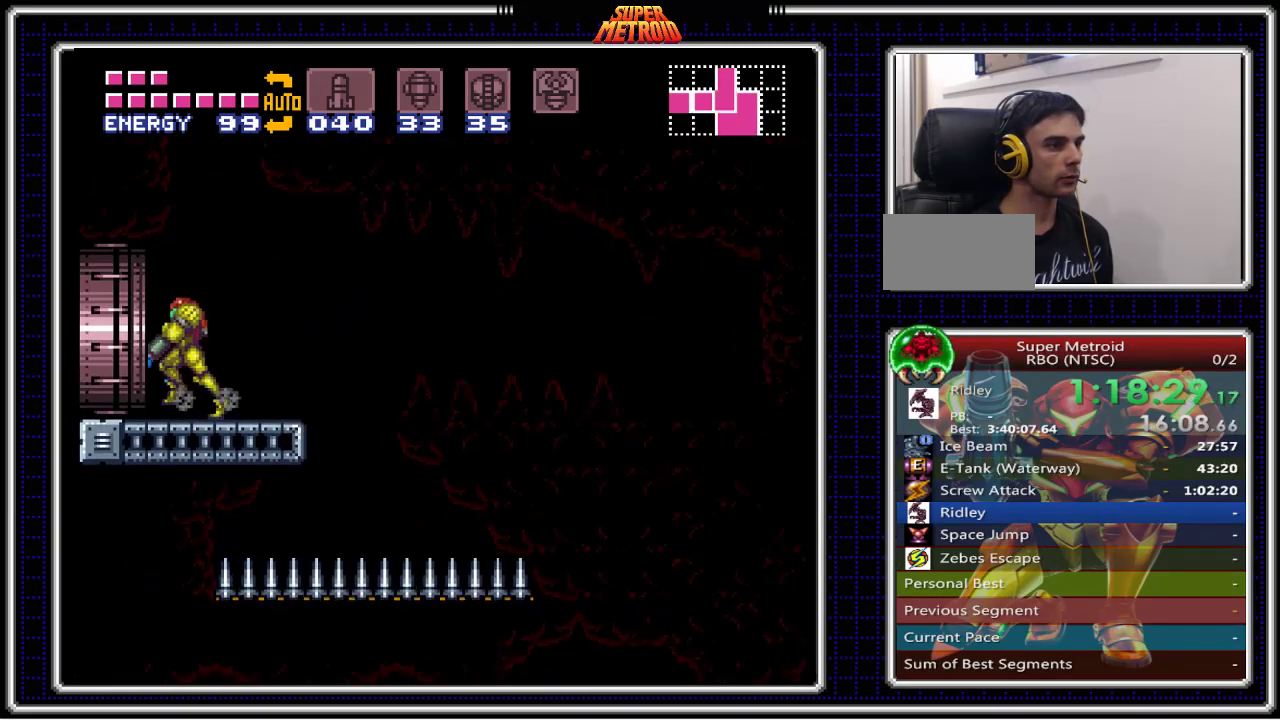
{"buttons": ["B", "DPAD_LEFT"], "events": [[467, "X", "up"]]}
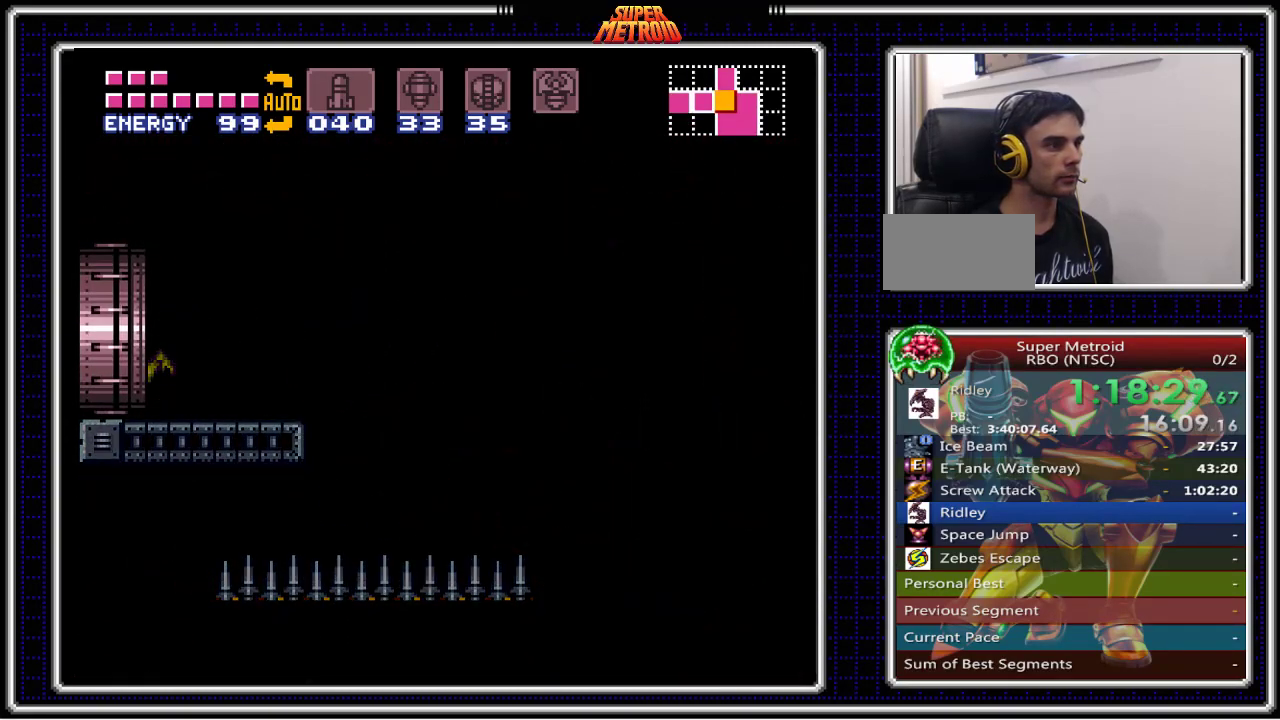
{"buttons": ["B", "DPAD_LEFT"], "events": [[67, "DPAD_LEFT", "up"], [167, "DPAD_LEFT", "down"]]}
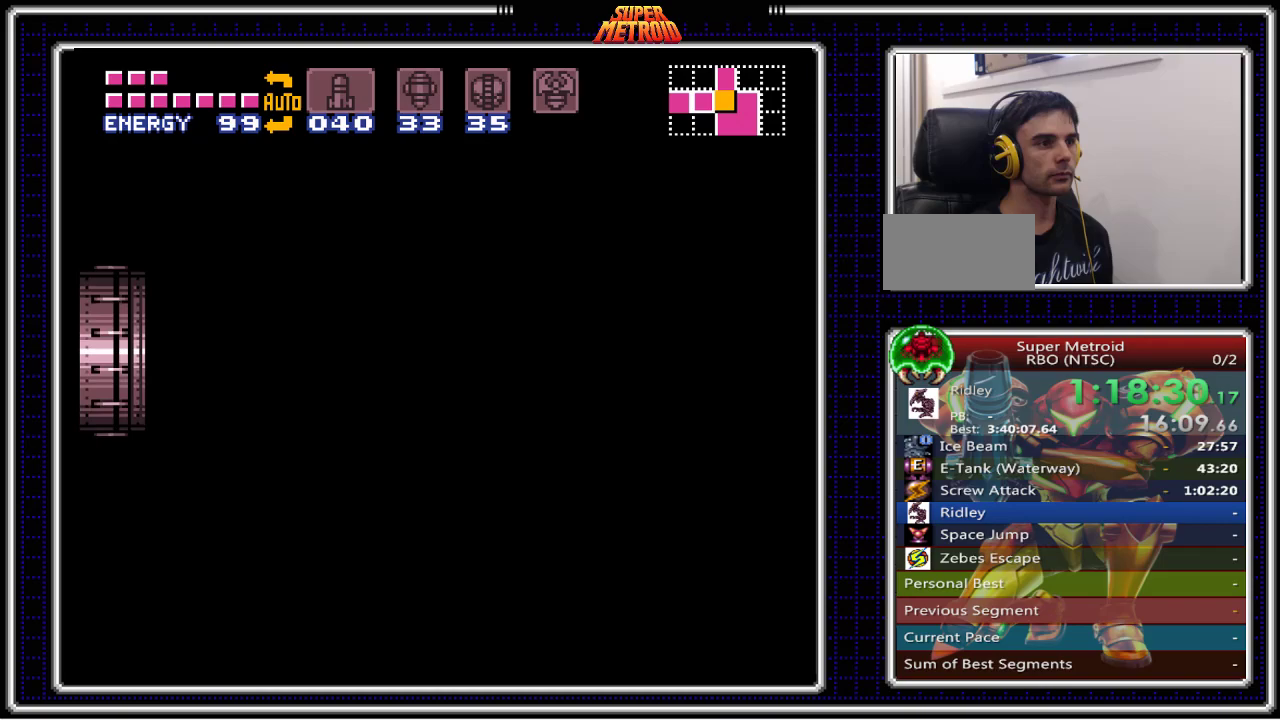
{"buttons": ["B"], "events": [[417, "DPAD_LEFT", "up"]]}
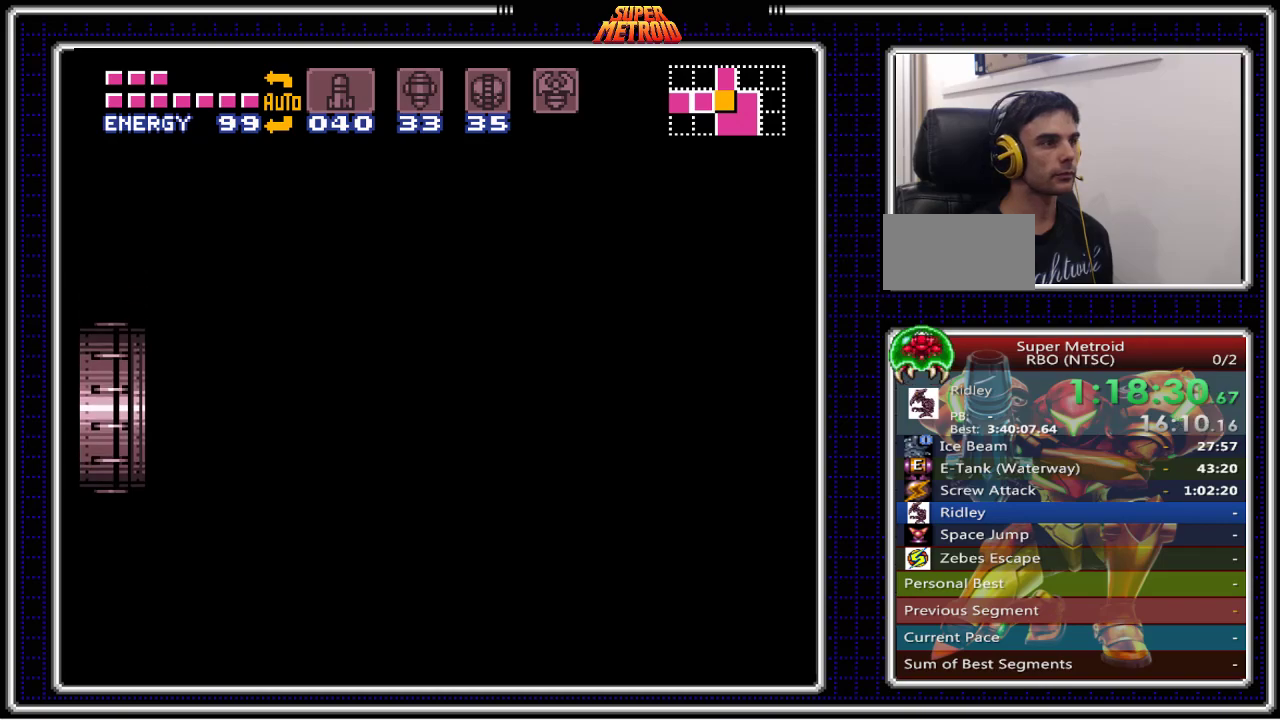
{"buttons": ["B", "DPAD_LEFT"], "events": [[17, "DPAD_LEFT", "down"]]}
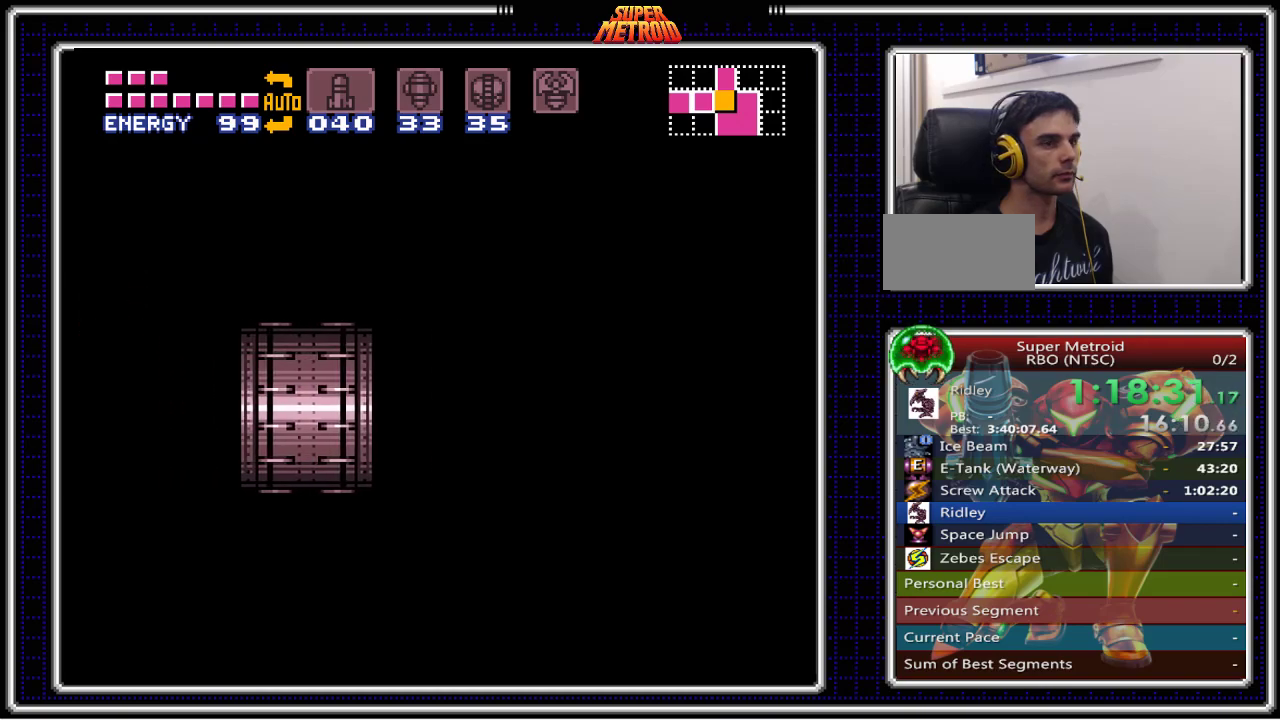
{"buttons": ["B", "DPAD_LEFT"], "events": []}
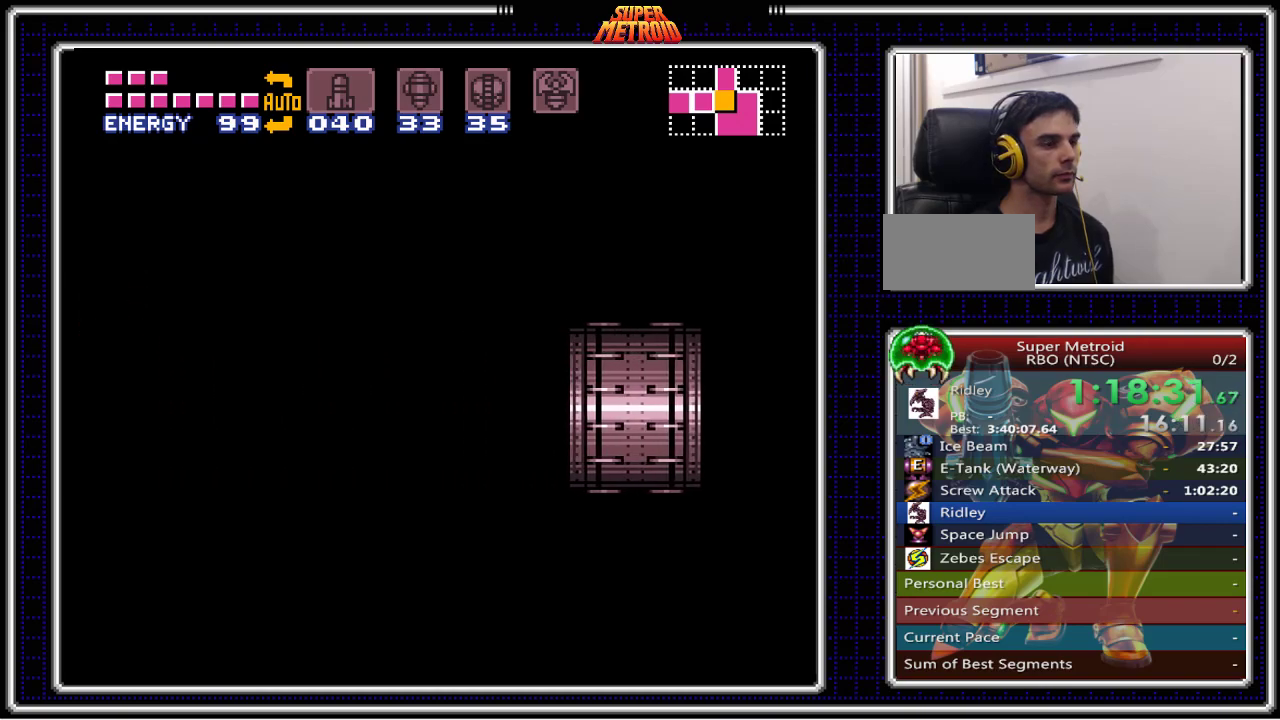
{"buttons": ["B", "DPAD_LEFT"], "events": []}
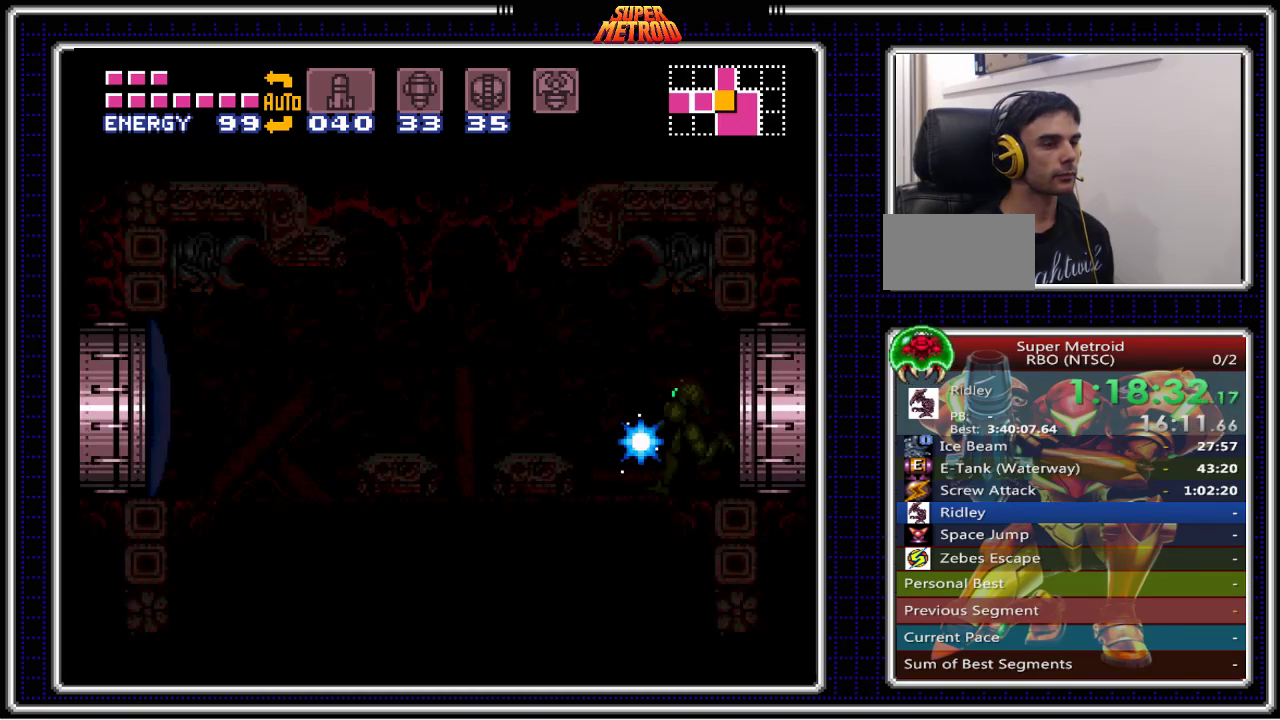
{"buttons": ["B", "DPAD_LEFT"], "events": []}
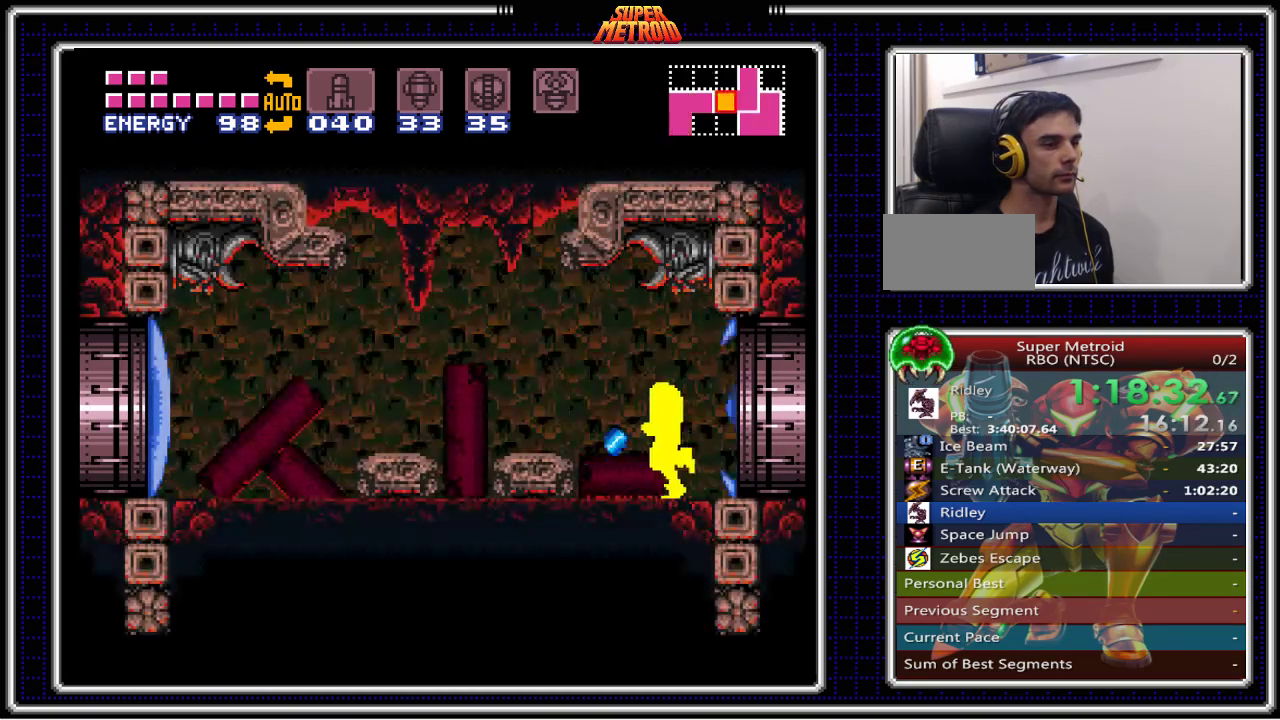
{"buttons": ["B", "DPAD_DOWN"], "events": [[233, "DPAD_DOWN", "down"], [250, "DPAD_LEFT", "up"]]}
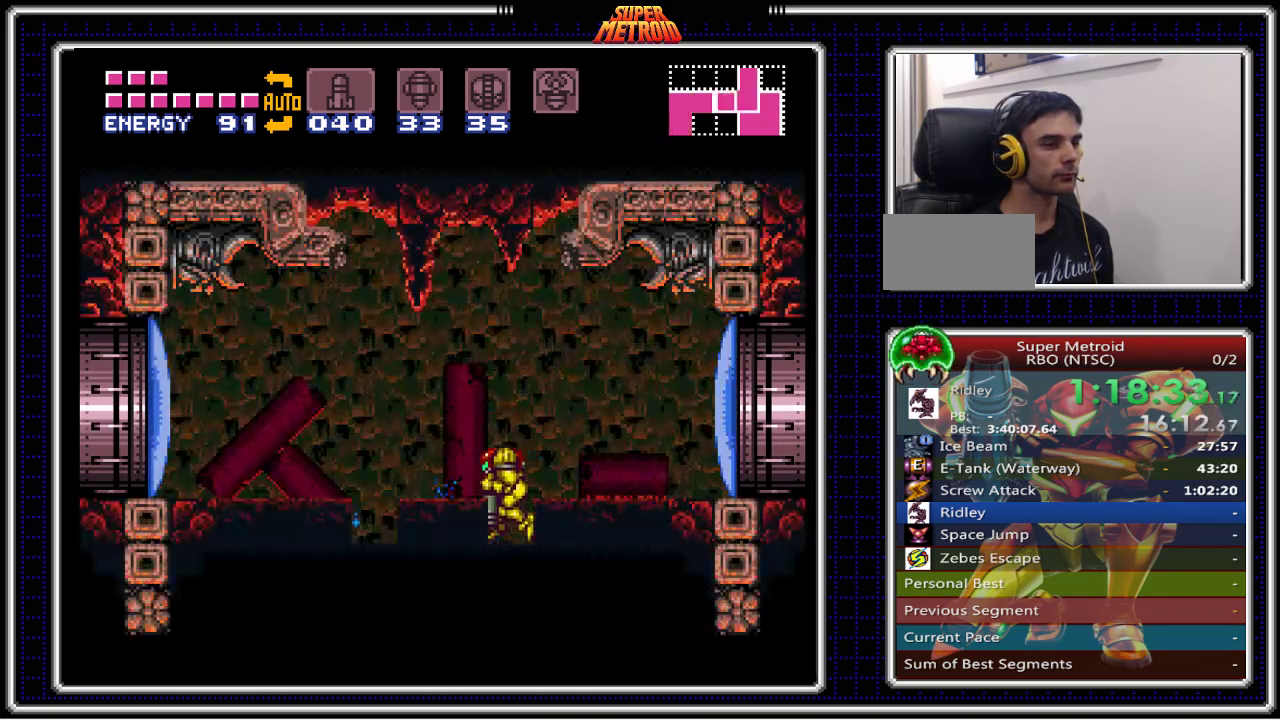
{"buttons": ["B", "X", "DPAD_DOWN", "DPAD_RIGHT"], "events": [[17, "X", "down"], [83, "DPAD_LEFT", "down"], [433, "DPAD_LEFT", "up"], [467, "DPAD_RIGHT", "down"]]}
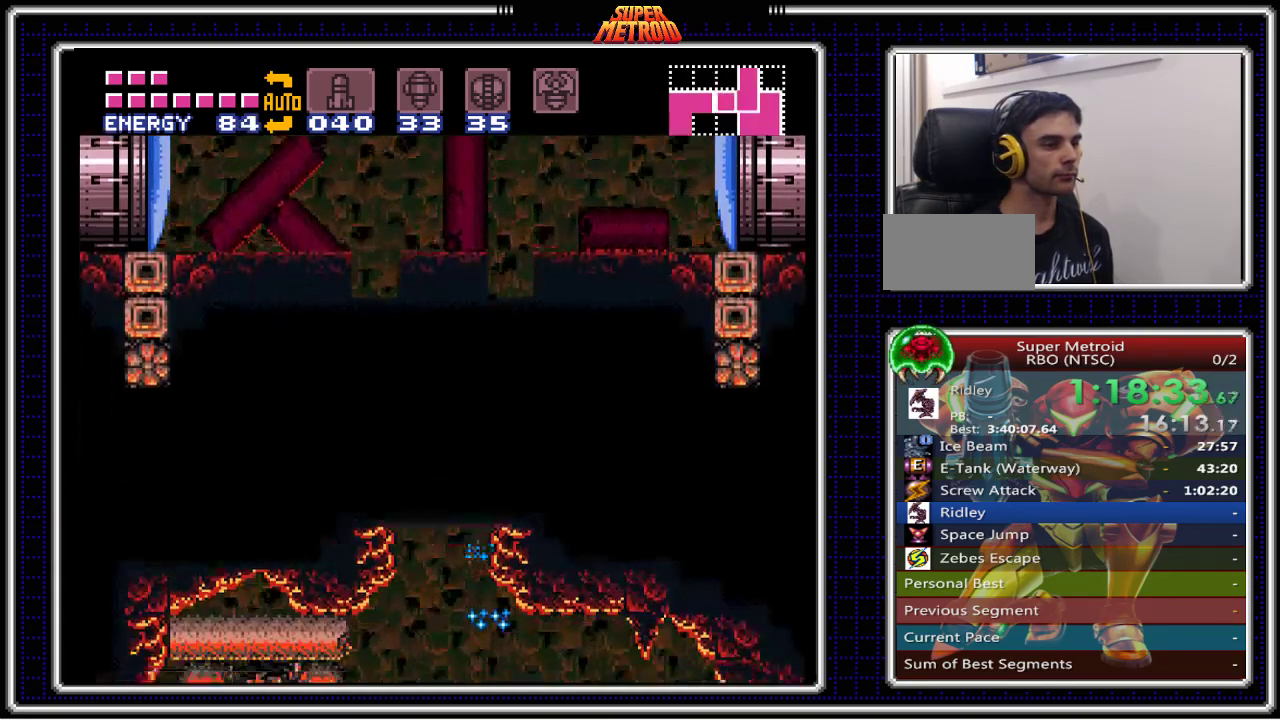
{"buttons": ["B", "DPAD_RIGHT"], "events": [[50, "DPAD_LEFT", "down"], [50, "DPAD_RIGHT", "up"], [100, "X", "up"], [150, "DPAD_DOWN", "up"], [333, "DPAD_LEFT", "up"], [367, "DPAD_RIGHT", "down"]]}
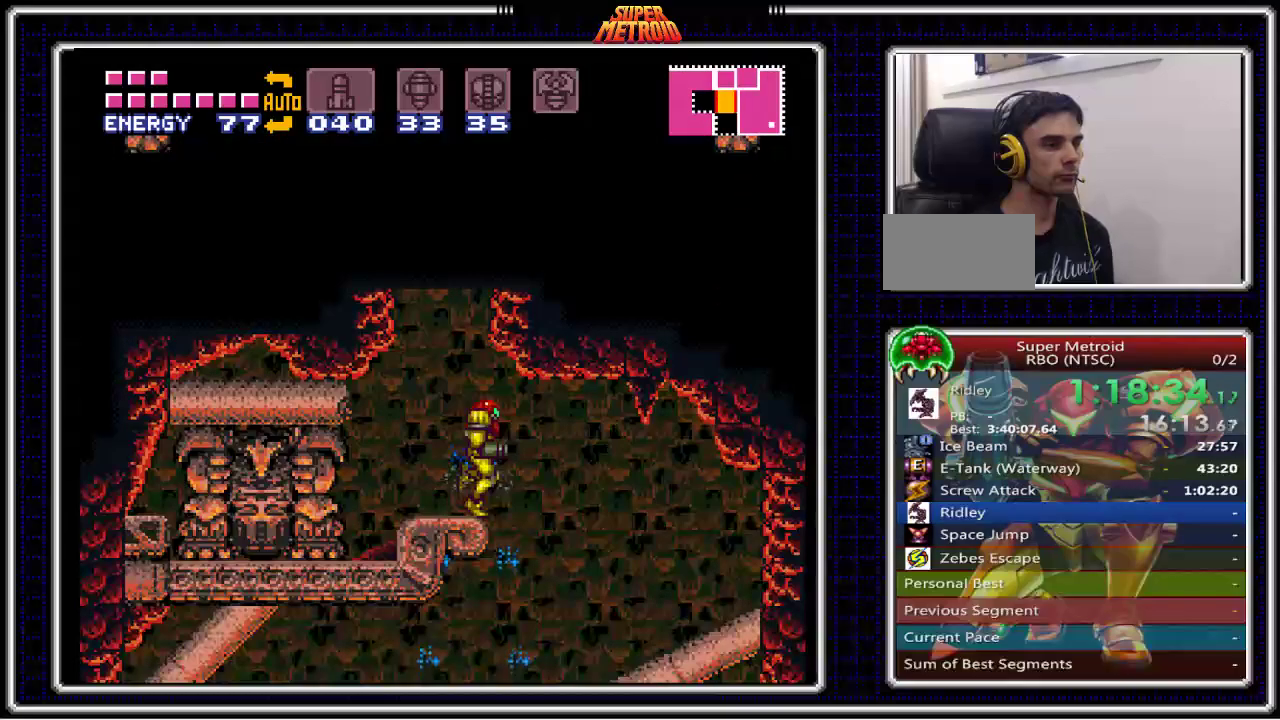
{"buttons": ["B"], "events": [[233, "DPAD_LEFT", "down"], [233, "DPAD_RIGHT", "up"], [450, "DPAD_LEFT", "up"]]}
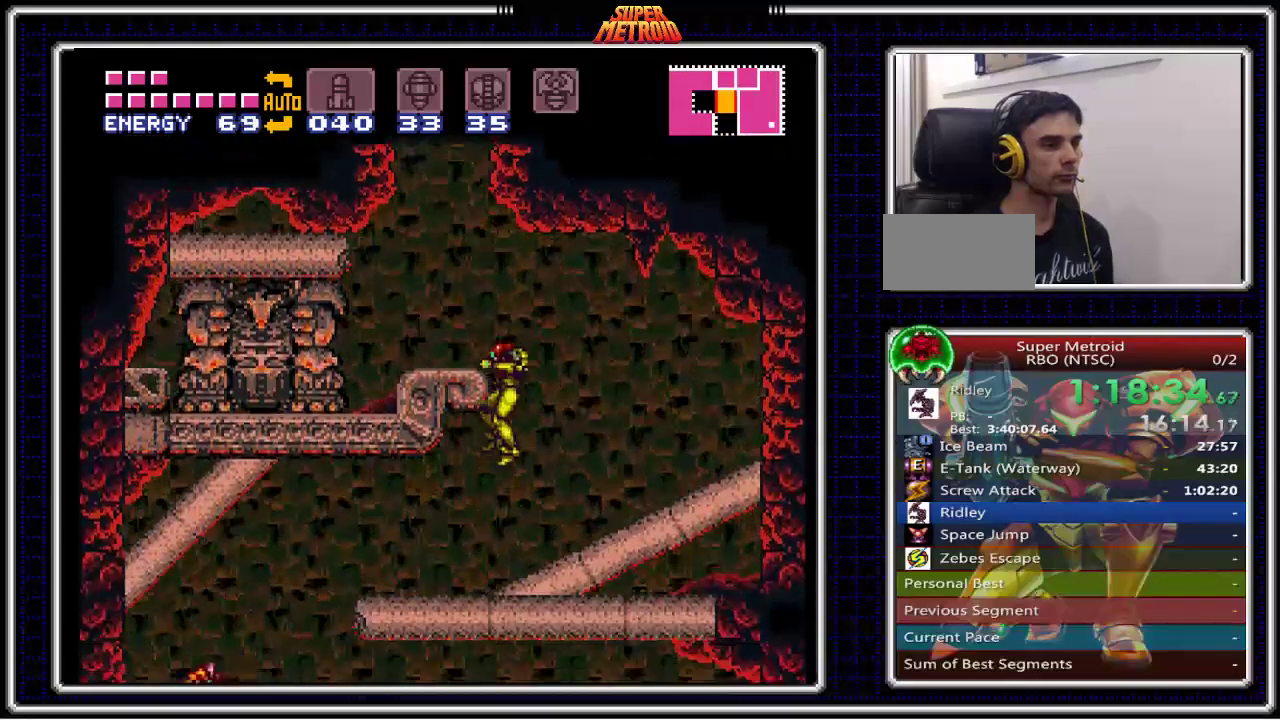
{"buttons": ["B", "DPAD_LEFT"], "events": [[17, "DPAD_LEFT", "down"]]}
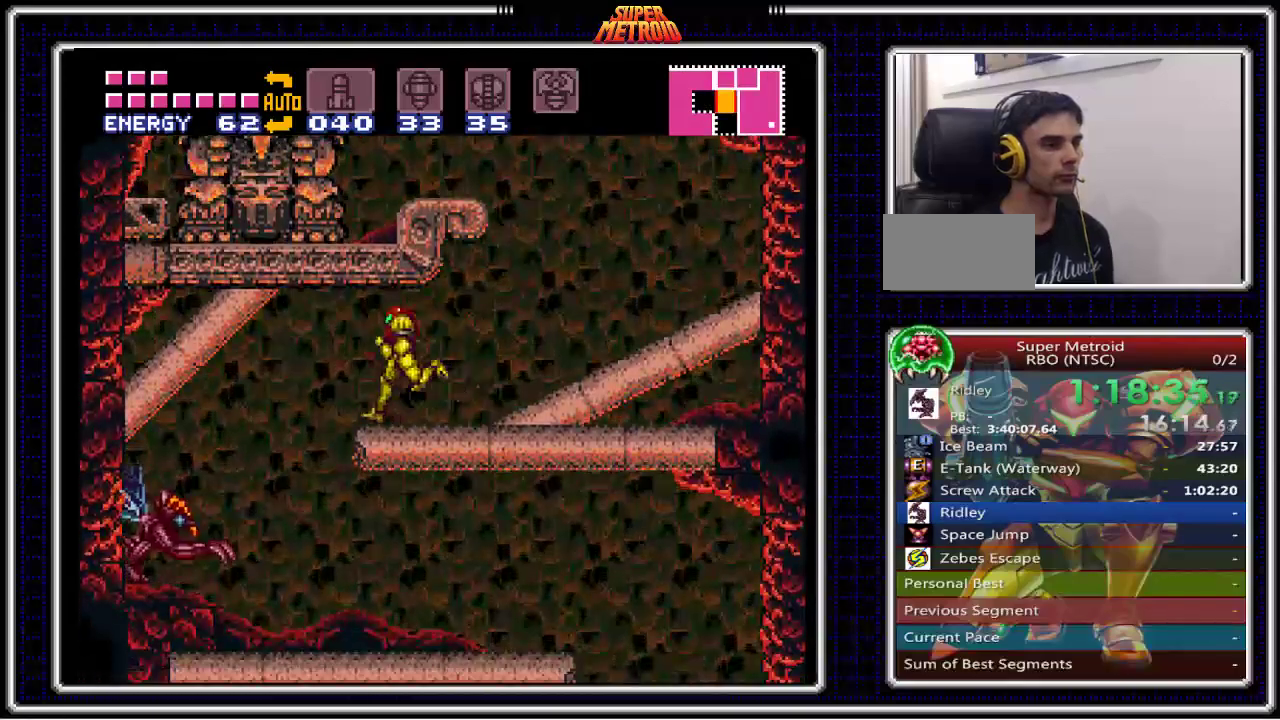
{"buttons": ["B", "DPAD_RIGHT"], "events": [[33, "A", "down"], [83, "A", "up"], [350, "DPAD_LEFT", "up"], [417, "DPAD_RIGHT", "down"]]}